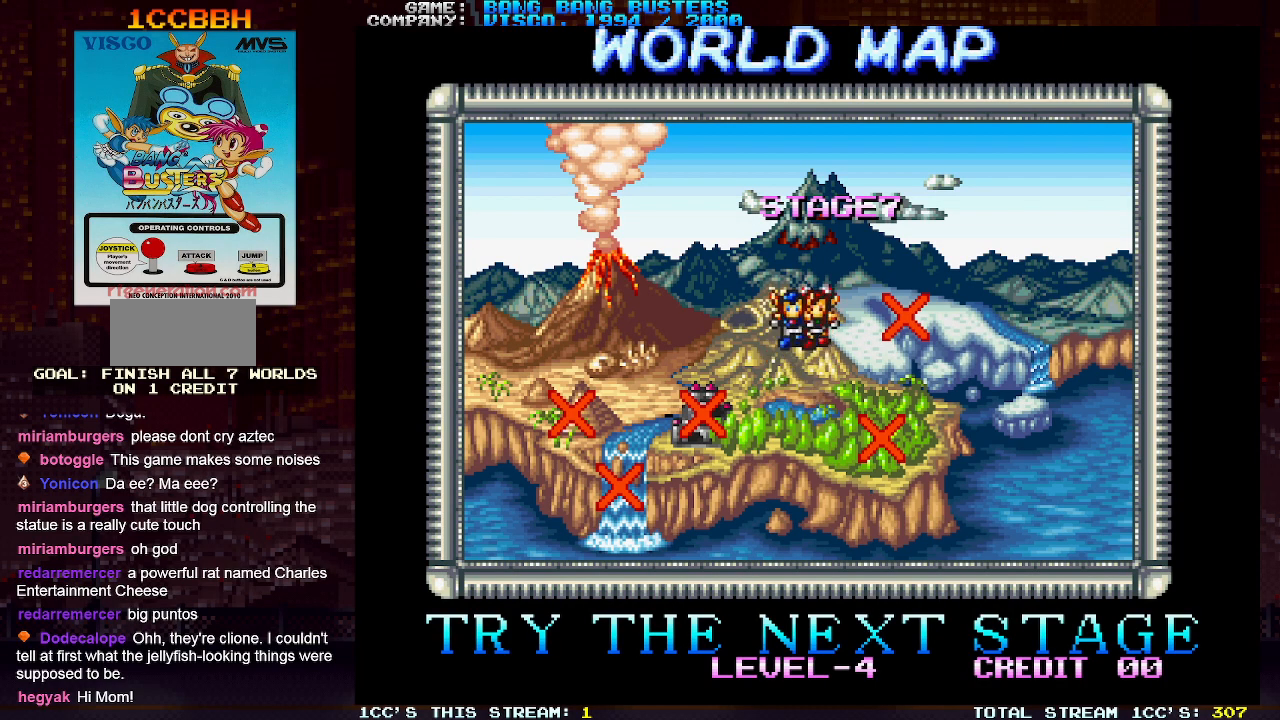
Gameplay with a controller (arcade stick); each line is a JSON object with the inputs held at the frame after it. "events" lists button and stick changes between this image and that frame as [ms after this image, input, new state], when the widget could be followed in between. Not read: L3 R3.
{"buttons": ["SQUARE"], "left_stick": "down-right"}
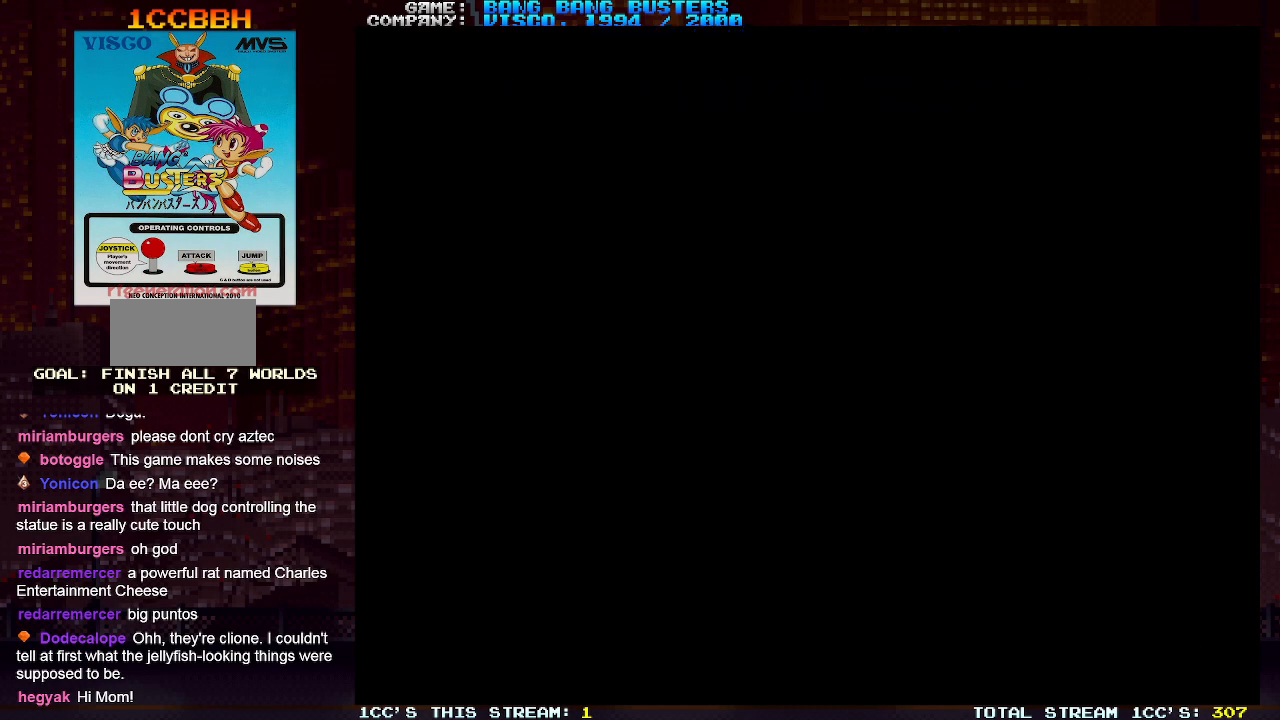
{"buttons": [], "left_stick": "center", "events": [[67, "SQUARE", "up"], [183, "SQUARE", "down"], [250, "left_stick", "center"], [317, "SQUARE", "up"]]}
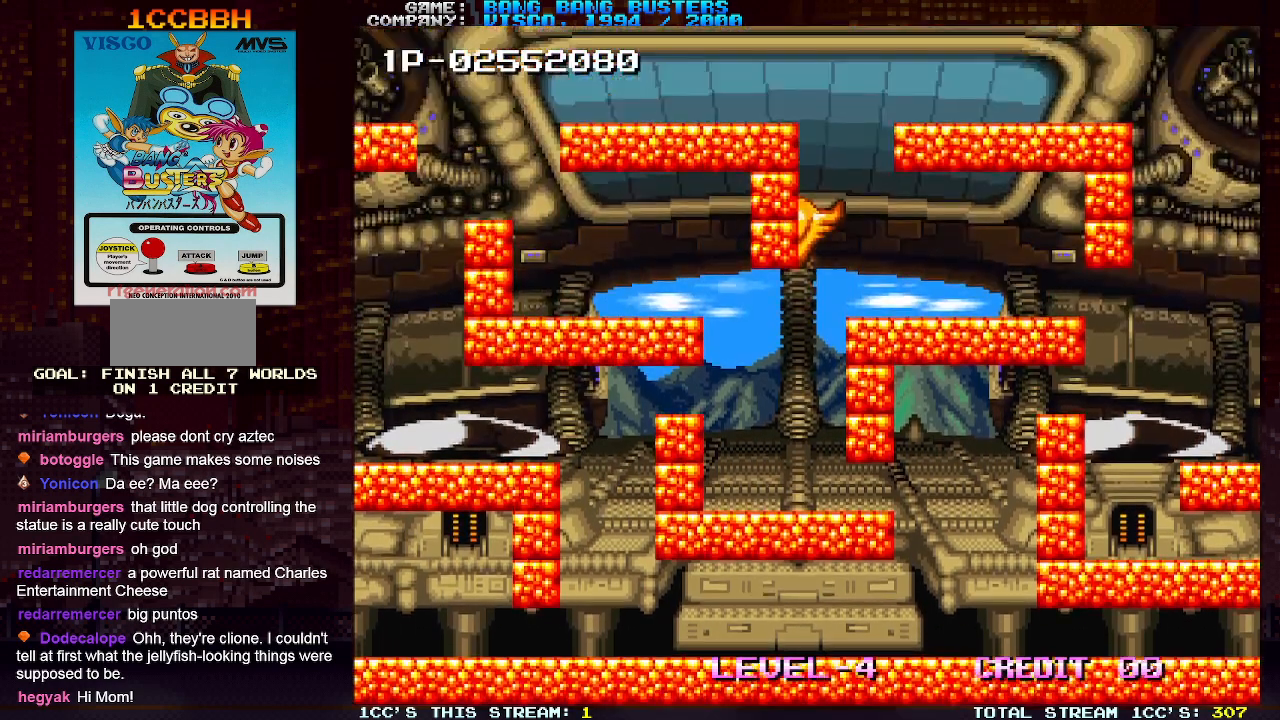
{"buttons": [], "left_stick": "right", "events": [[483, "left_stick", "right"]]}
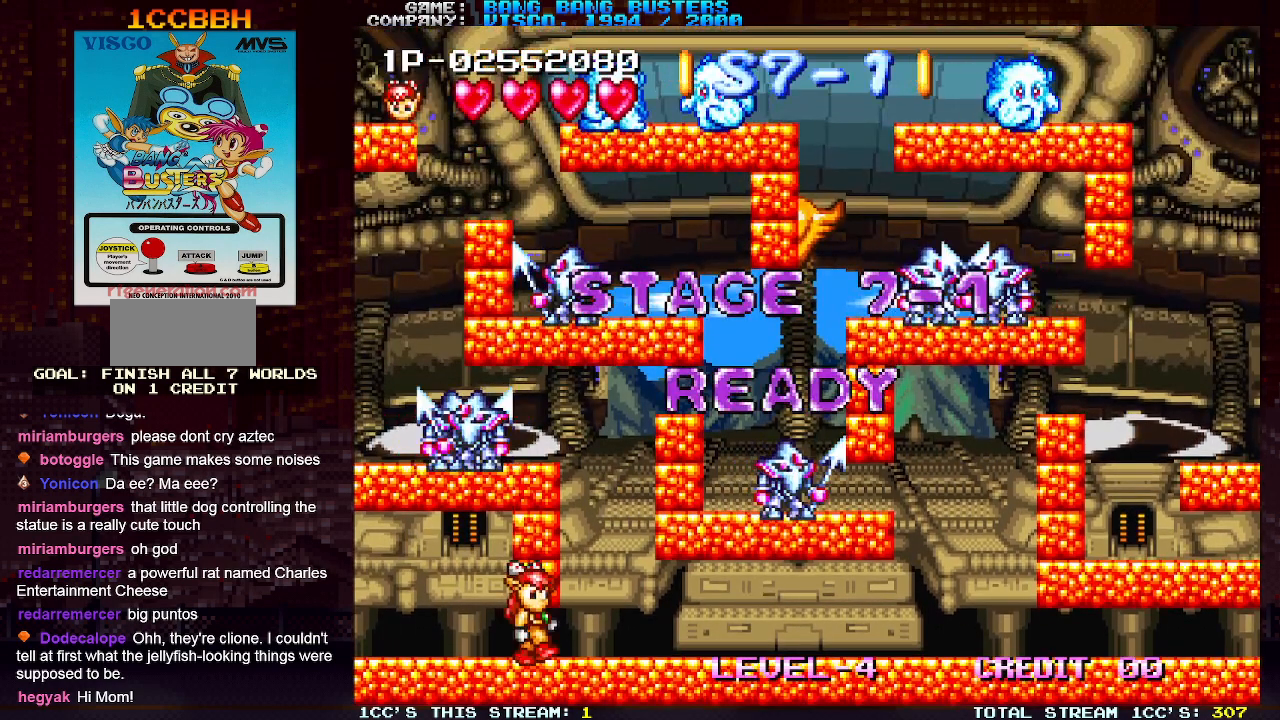
{"buttons": ["SQUARE"], "left_stick": "right", "events": [[250, "TRIANGLE", "down"], [433, "TRIANGLE", "up"], [450, "SQUARE", "down"]]}
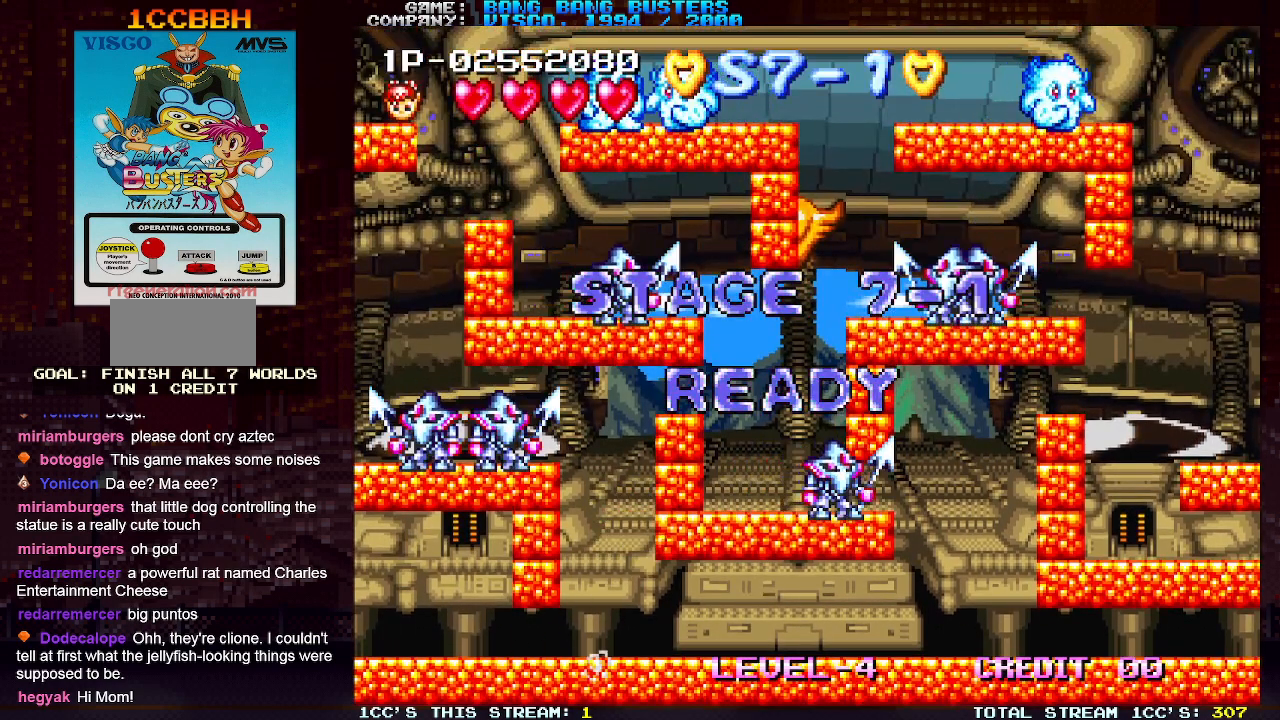
{"buttons": [], "left_stick": "center", "events": [[33, "SQUARE", "up"], [367, "left_stick", "center"]]}
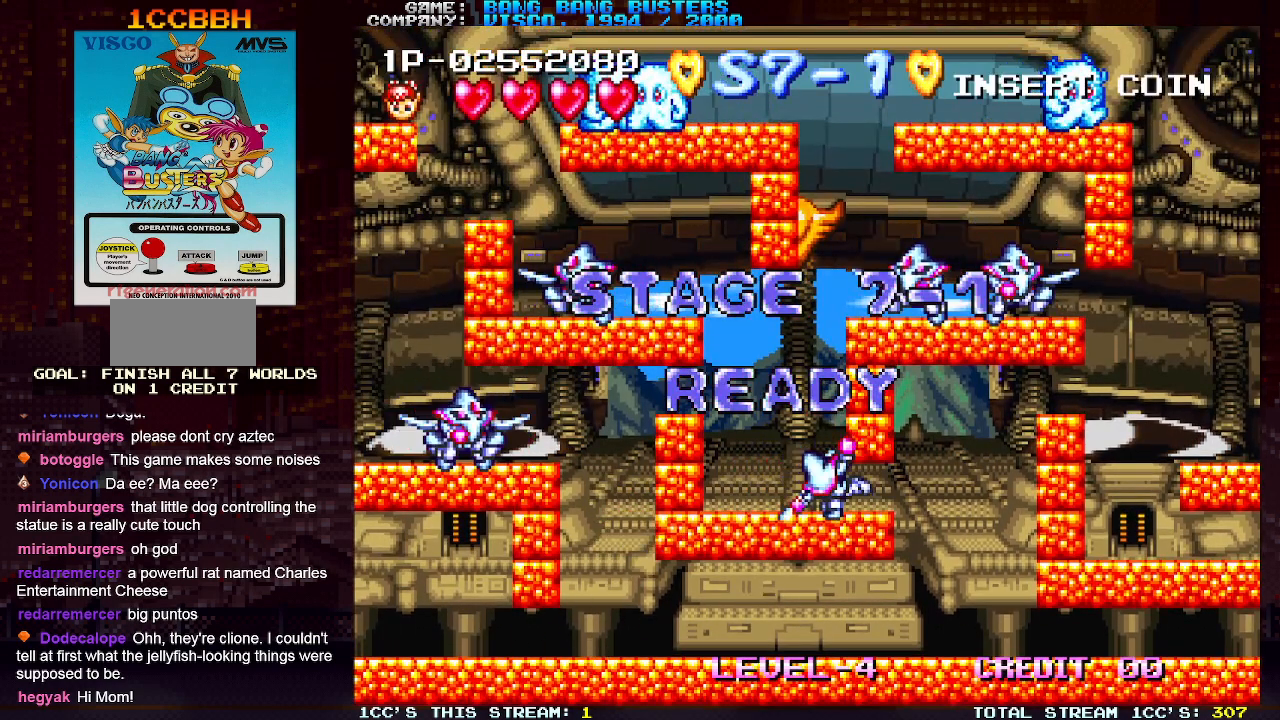
{"buttons": [], "left_stick": "center", "events": [[117, "TRIANGLE", "down"], [317, "TRIANGLE", "up"], [350, "SQUARE", "down"], [450, "SQUARE", "up"]]}
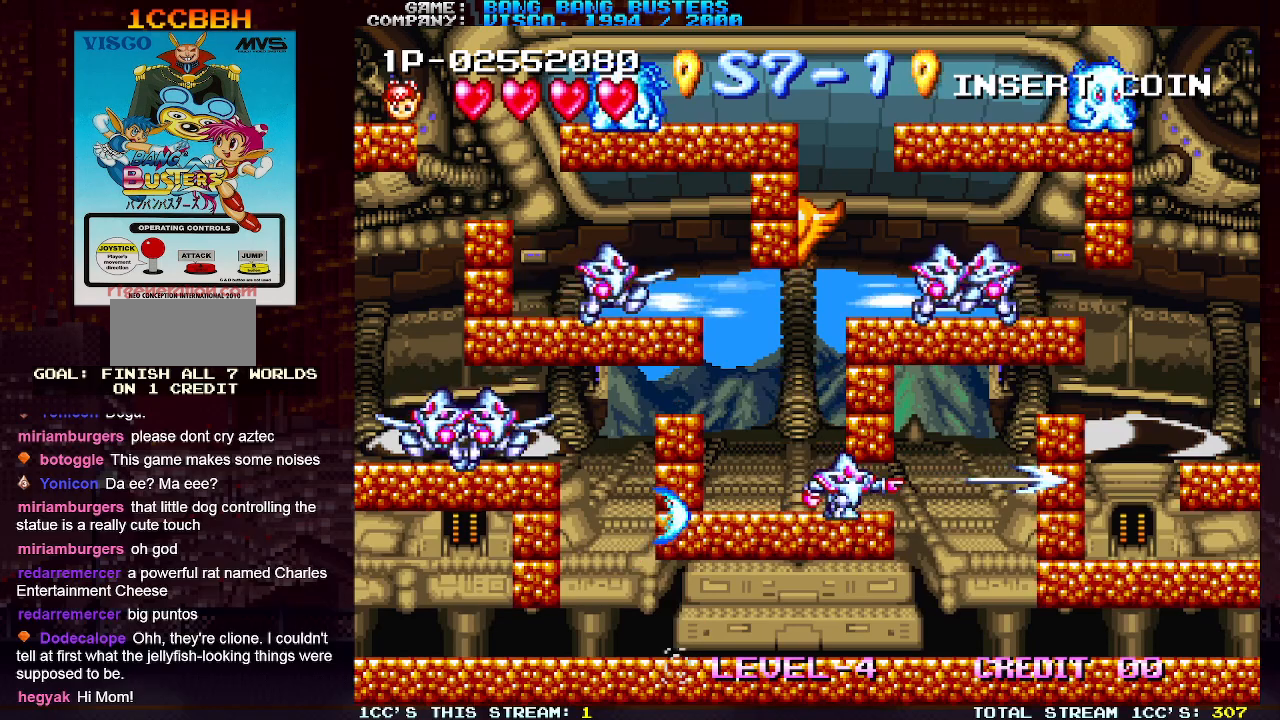
{"buttons": [], "left_stick": "right", "events": [[350, "left_stick", "right"]]}
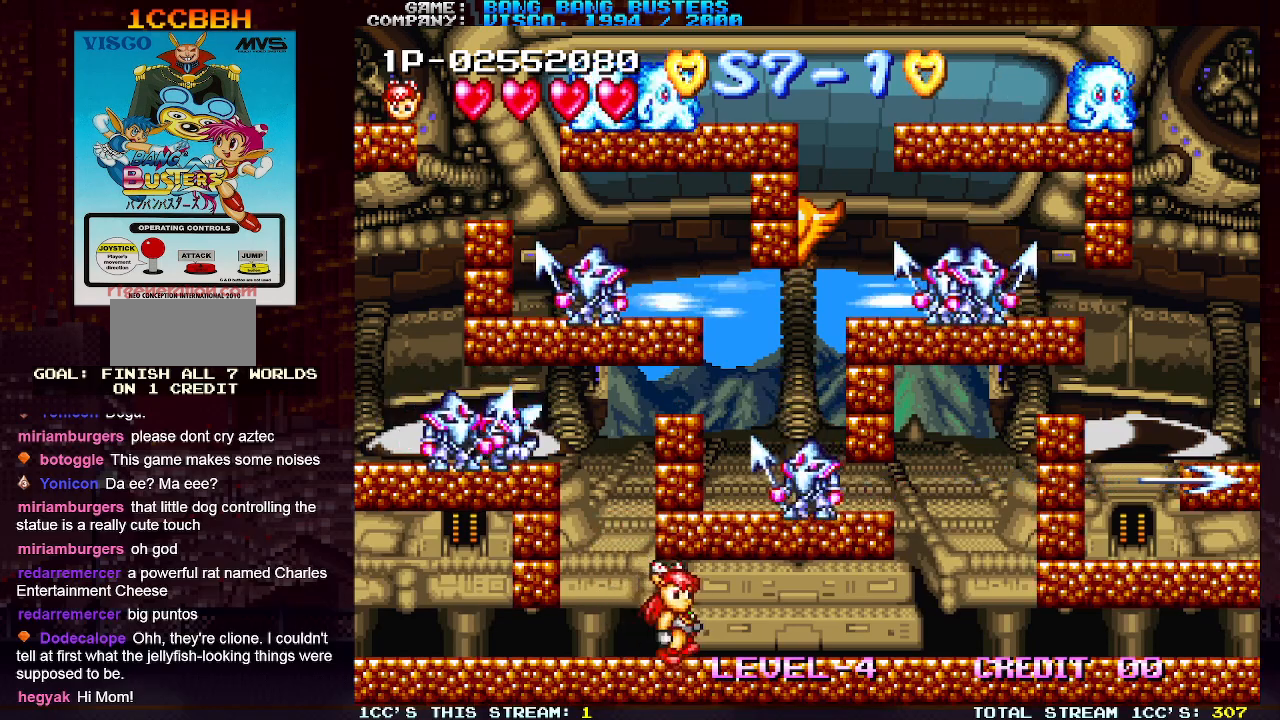
{"buttons": [], "left_stick": "center", "events": [[33, "left_stick", "center"], [83, "TRIANGLE", "down"], [250, "TRIANGLE", "up"], [283, "SQUARE", "down"], [400, "SQUARE", "up"]]}
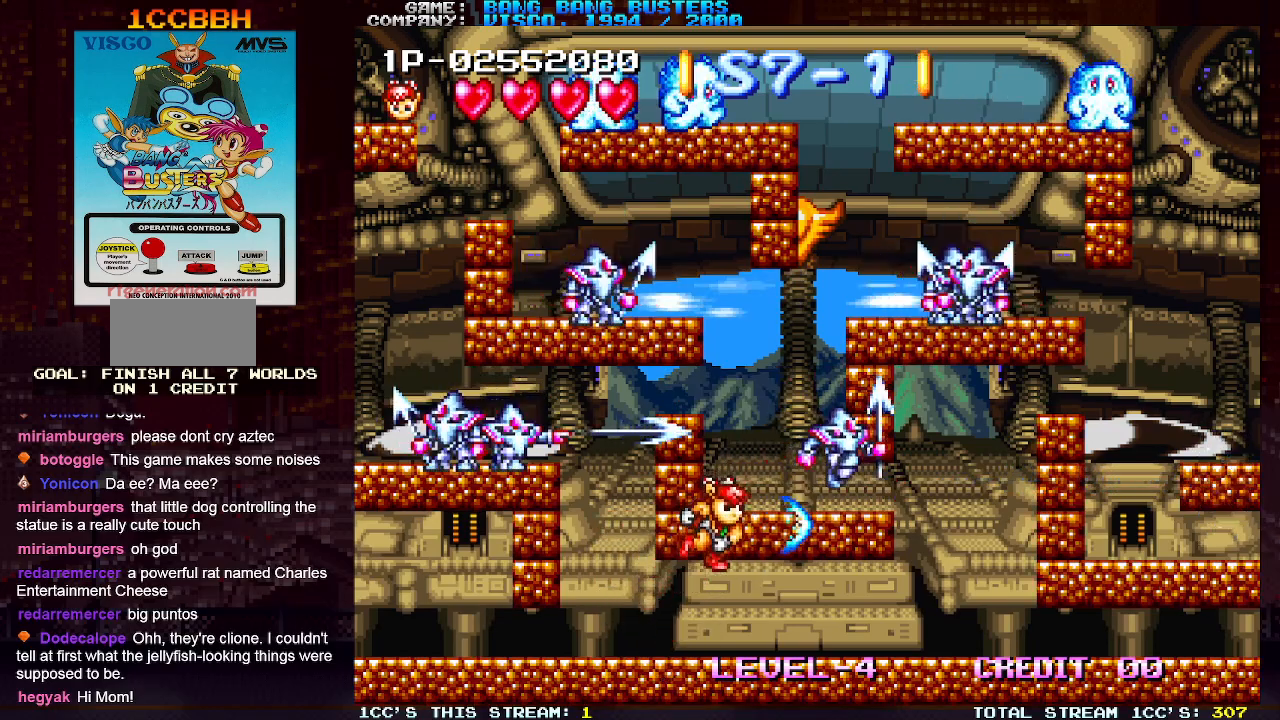
{"buttons": [], "left_stick": "right", "events": [[333, "left_stick", "right"]]}
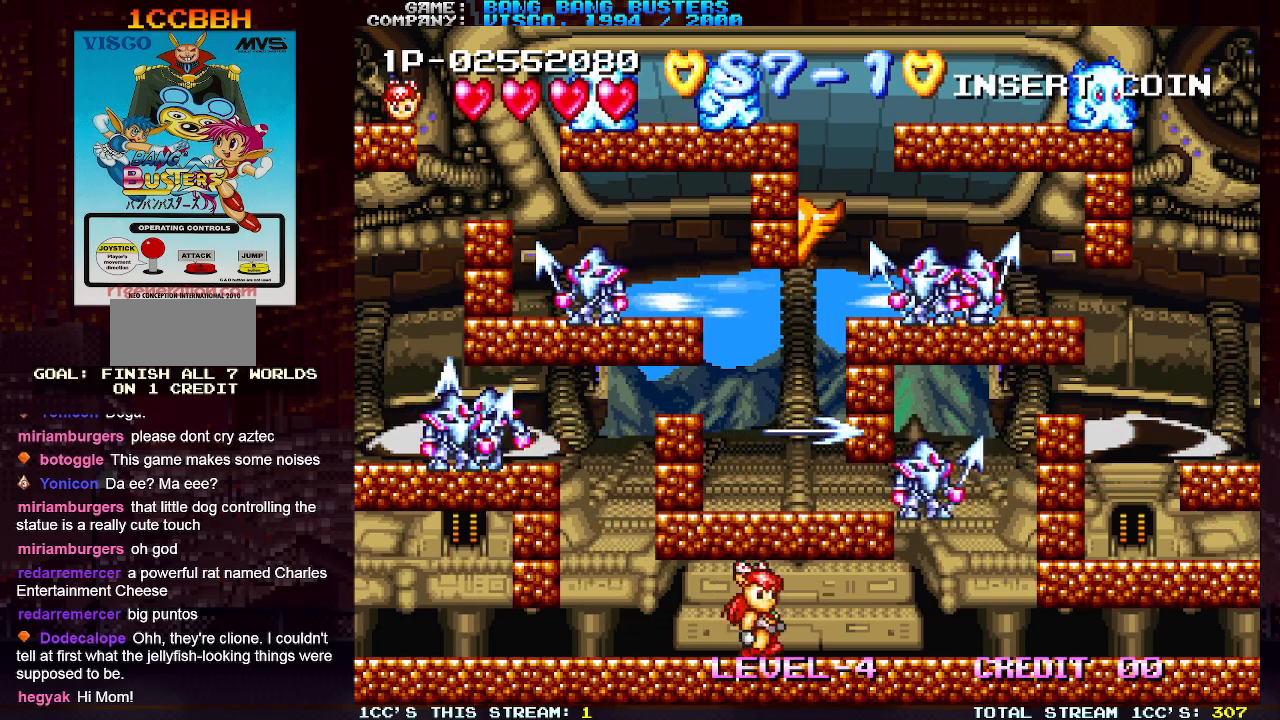
{"buttons": [], "left_stick": "center", "events": [[100, "left_stick", "center"], [167, "TRIANGLE", "down"], [283, "TRIANGLE", "up"]]}
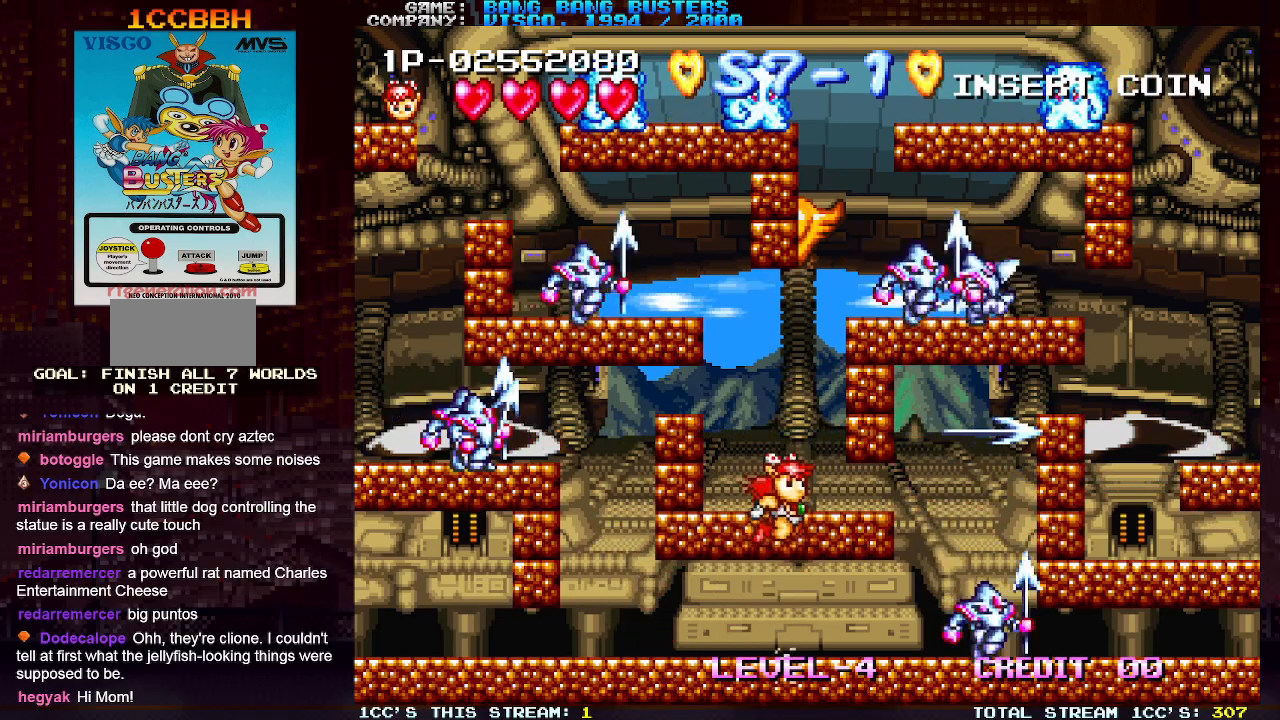
{"buttons": [], "left_stick": "right", "events": [[67, "left_stick", "right"], [400, "SQUARE", "down"], [500, "SQUARE", "up"]]}
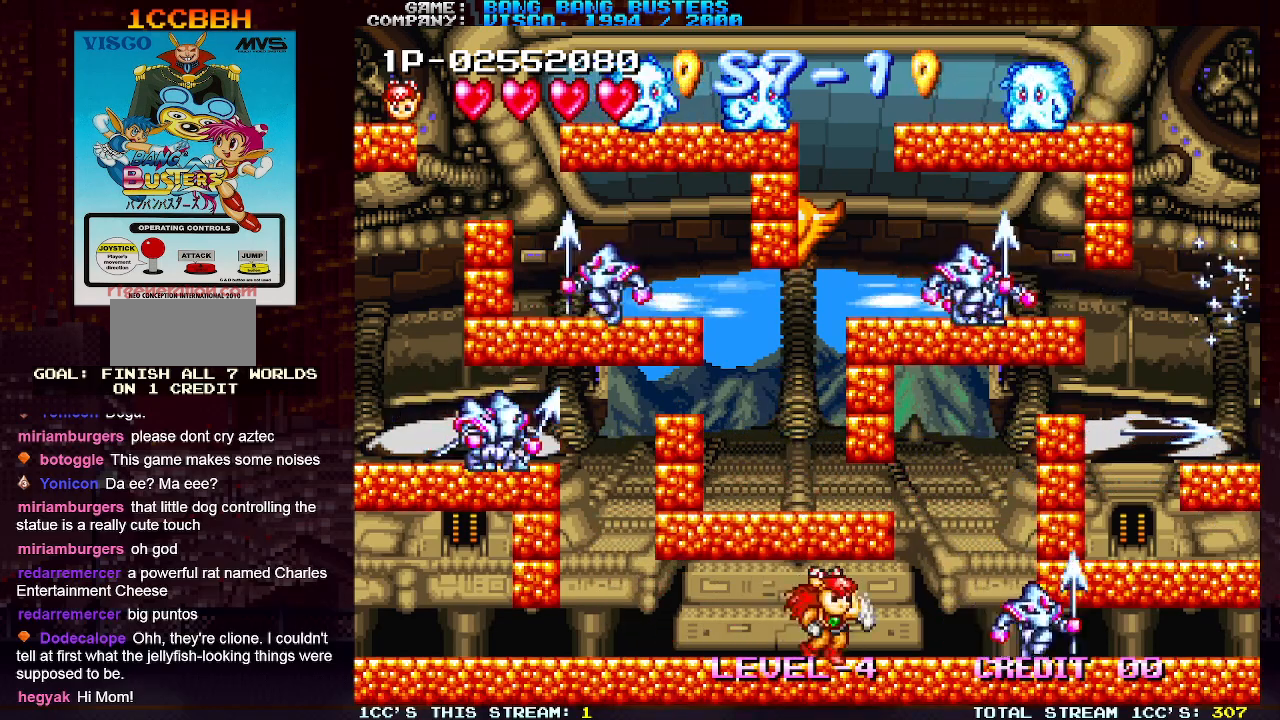
{"buttons": [], "left_stick": "right", "events": []}
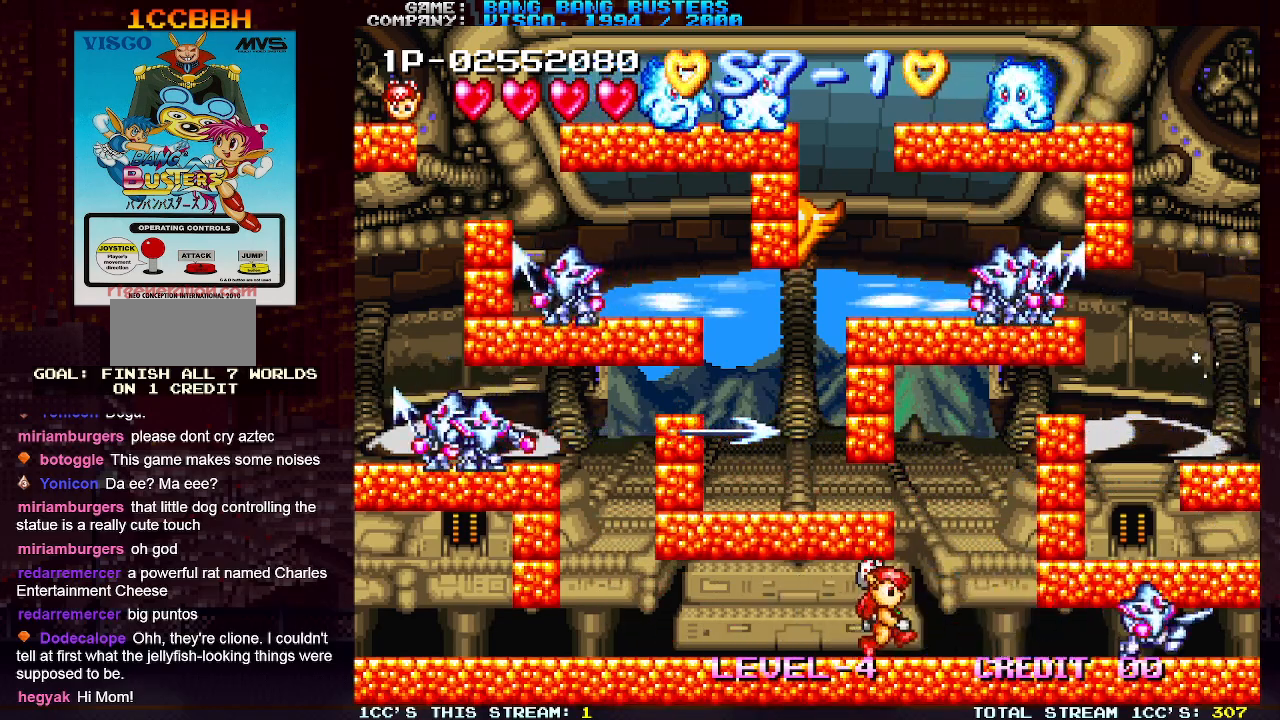
{"buttons": ["SQUARE"], "left_stick": "right", "events": [[467, "SQUARE", "down"]]}
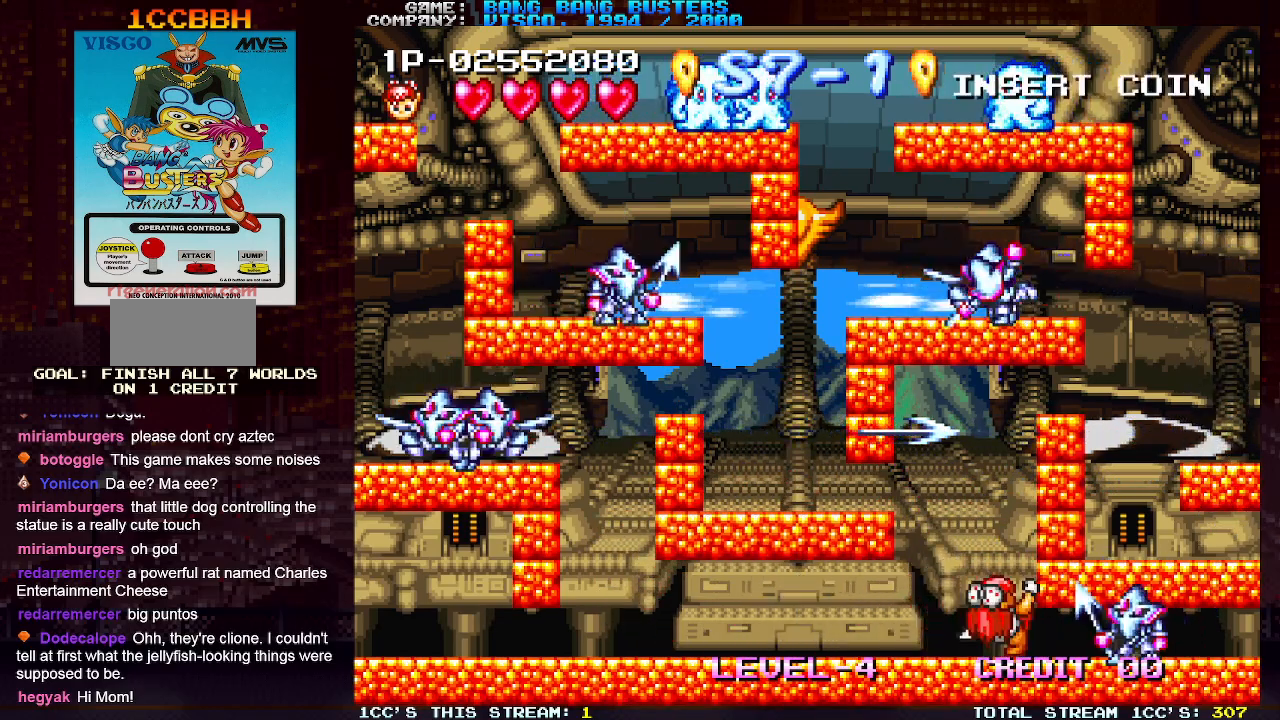
{"buttons": [], "left_stick": "right", "events": [[33, "SQUARE", "up"], [50, "left_stick", "center"], [283, "left_stick", "right"]]}
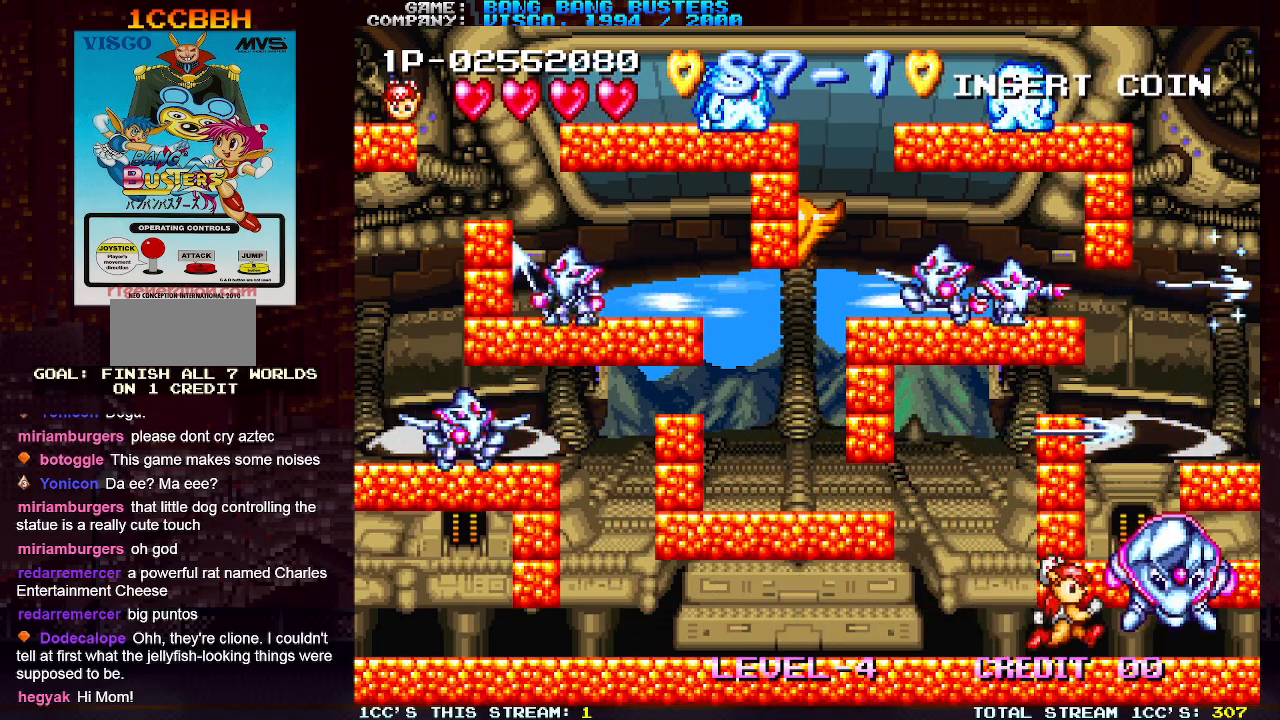
{"buttons": [], "left_stick": "left", "events": [[117, "left_stick", "center"], [183, "left_stick", "left"]]}
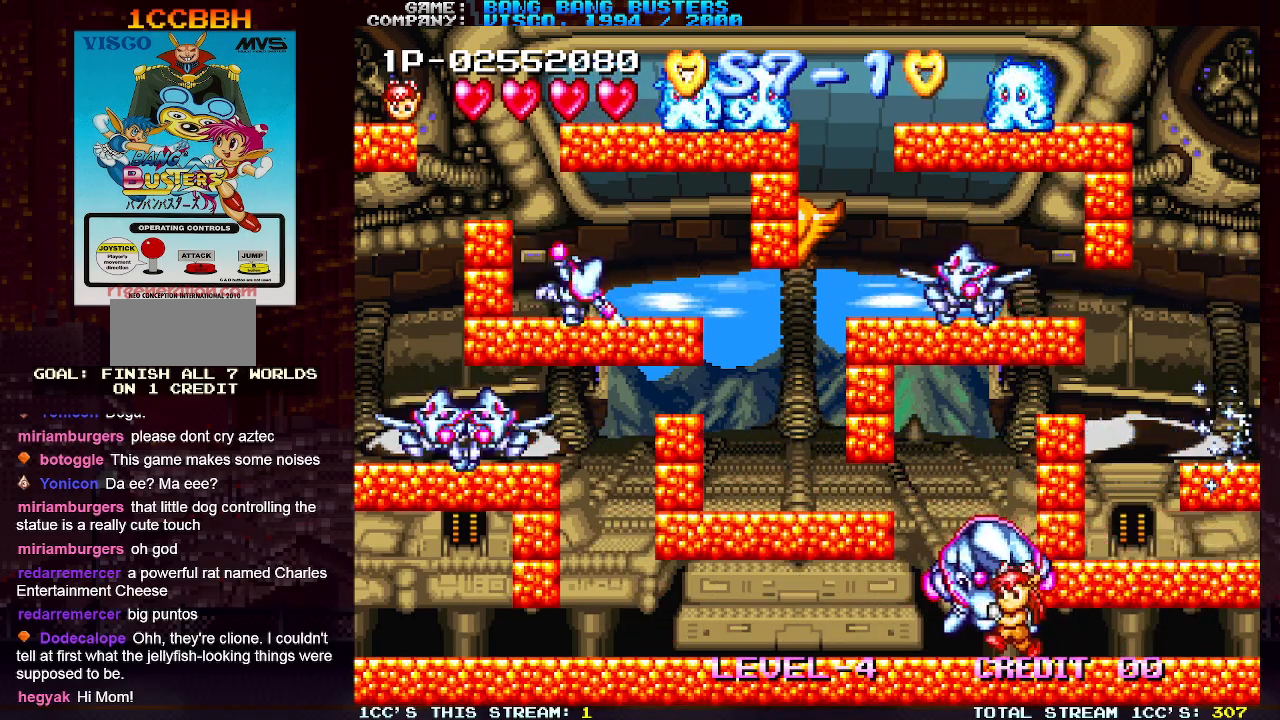
{"buttons": [], "left_stick": "left", "events": []}
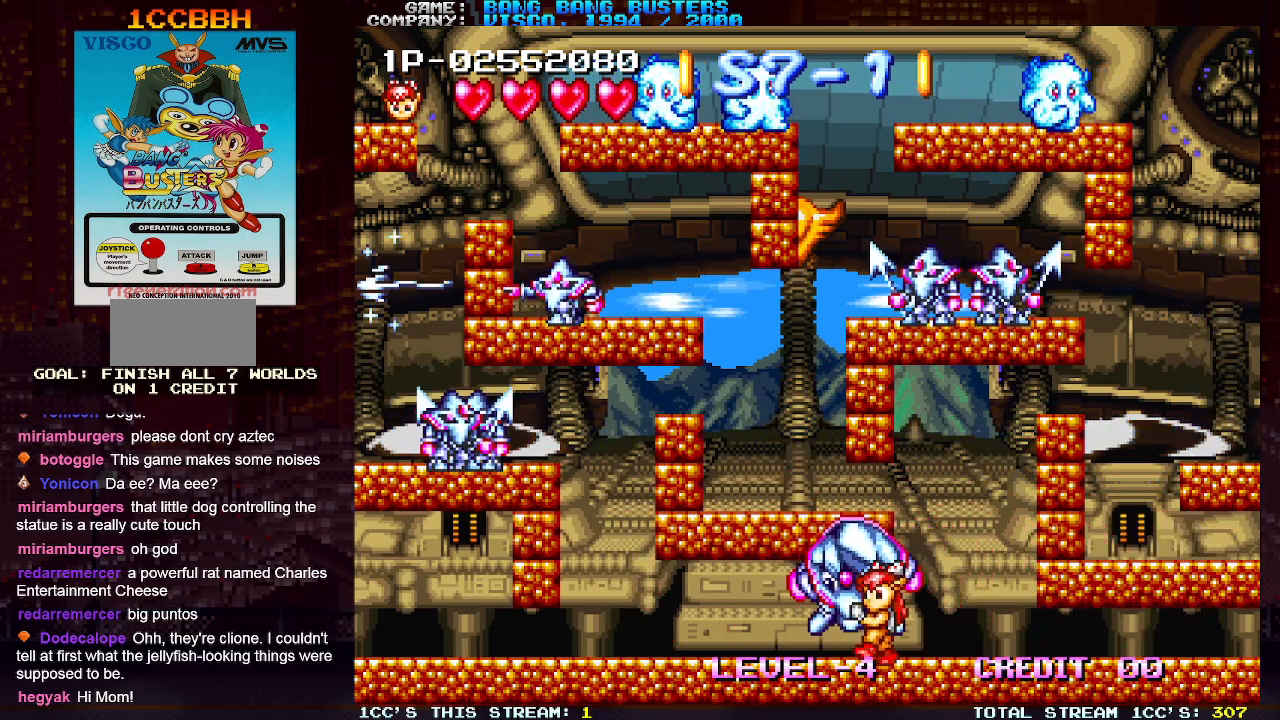
{"buttons": [], "left_stick": "left", "events": []}
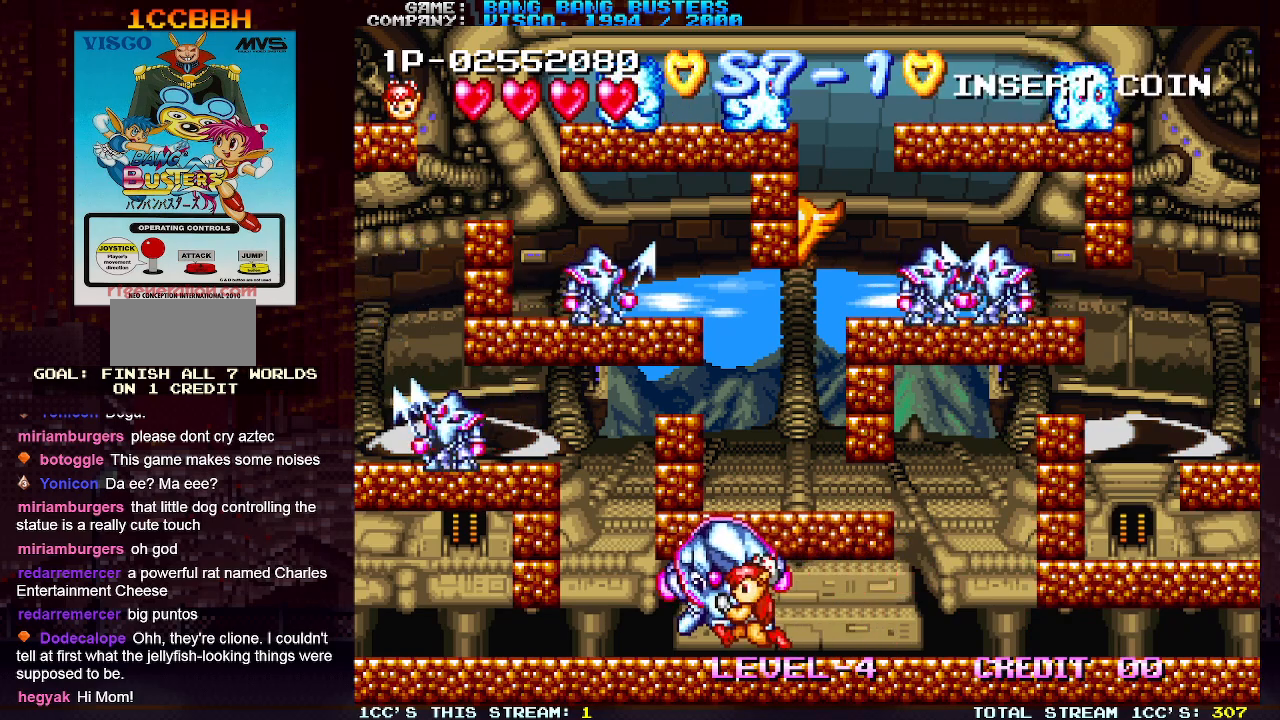
{"buttons": [], "left_stick": "left", "events": []}
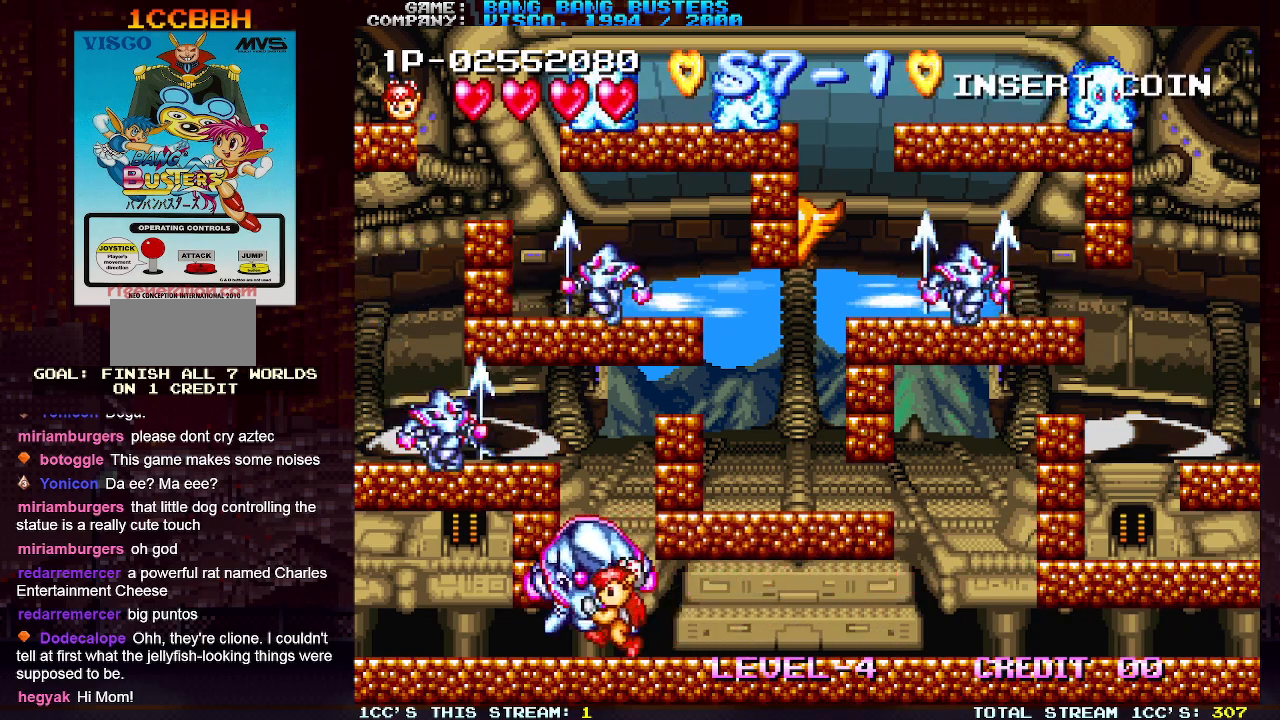
{"buttons": [], "left_stick": "left", "events": []}
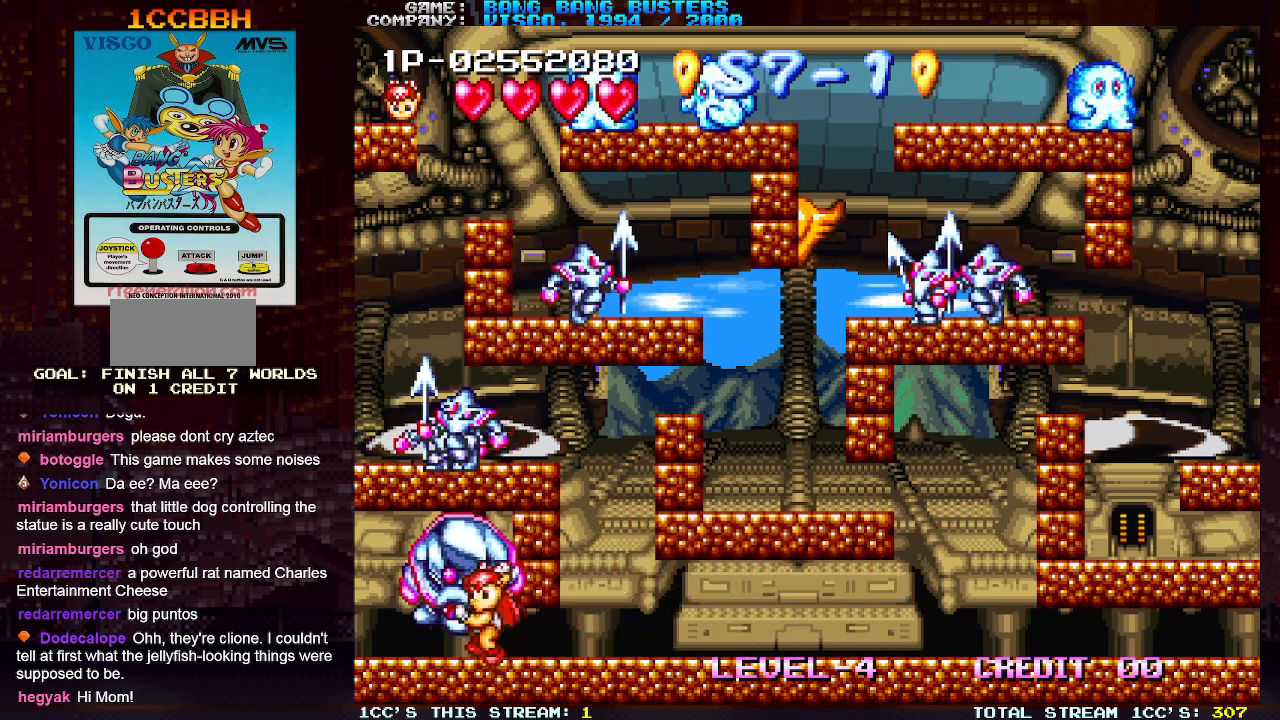
{"buttons": ["SQUARE"], "left_stick": "center", "events": [[300, "left_stick", "right"], [333, "SQUARE", "down"], [417, "left_stick", "center"]]}
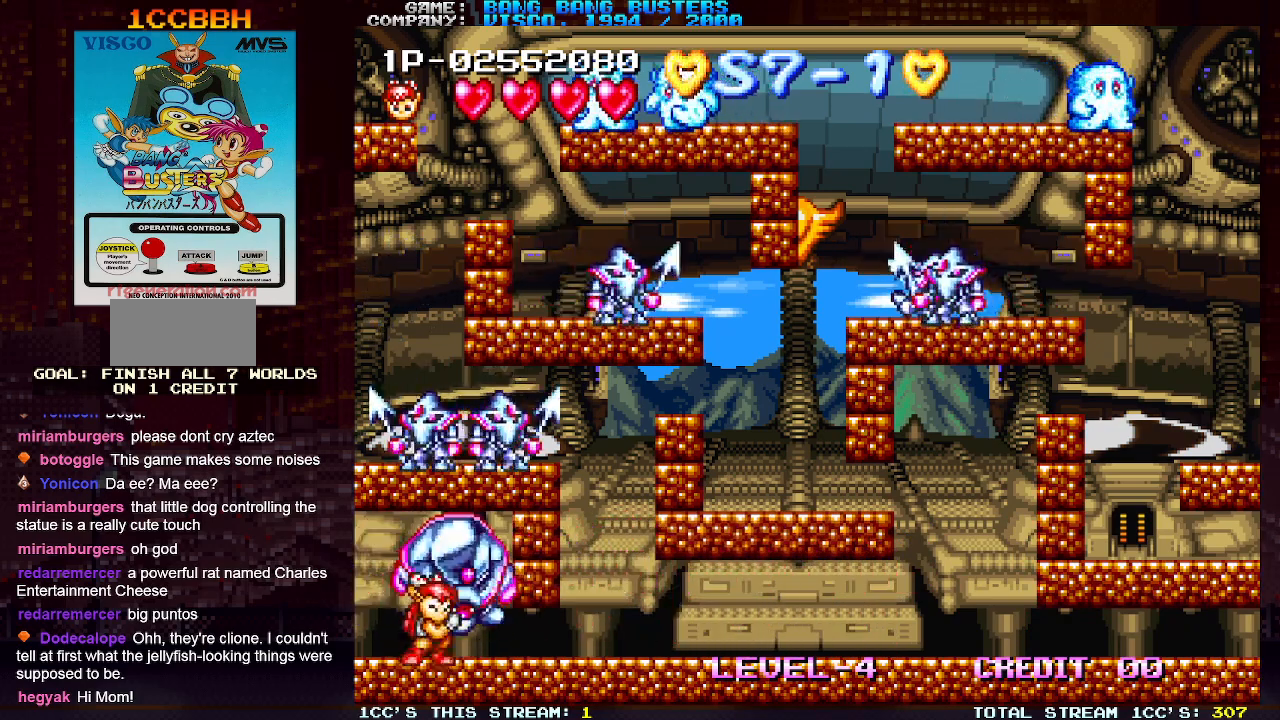
{"buttons": ["SQUARE"], "left_stick": "center", "events": []}
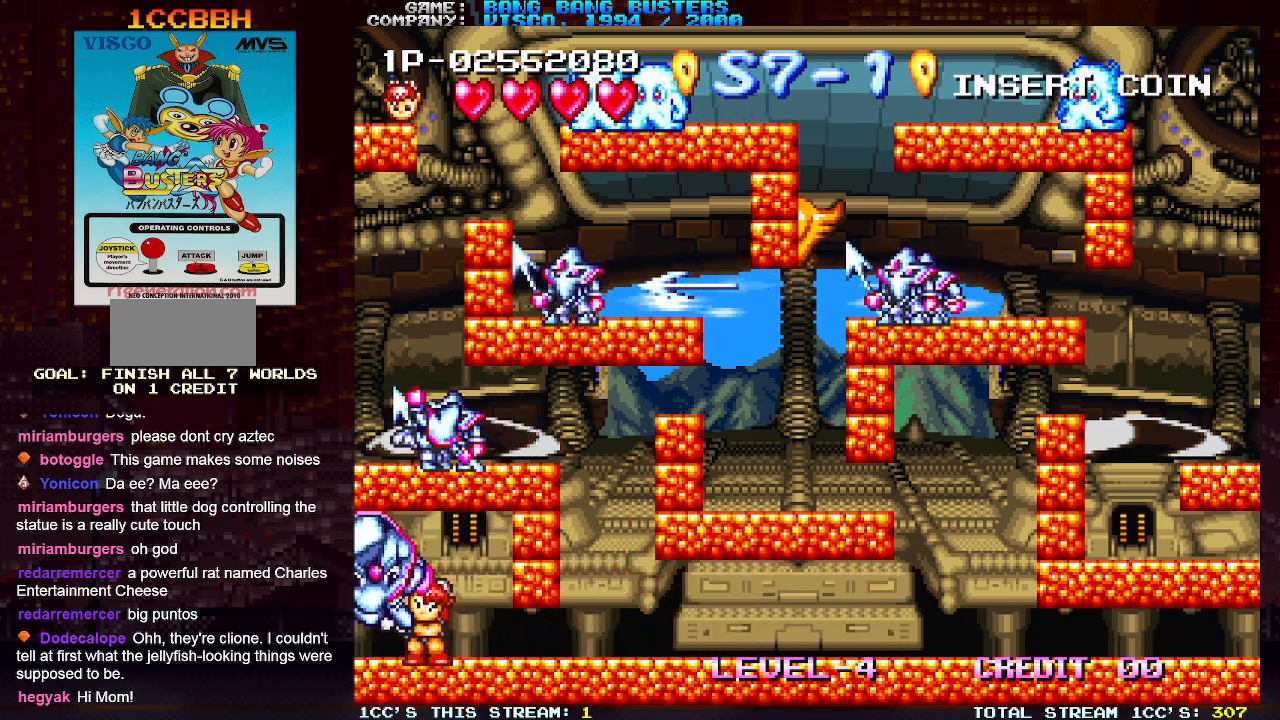
{"buttons": [], "left_stick": "center", "events": [[83, "SQUARE", "up"]]}
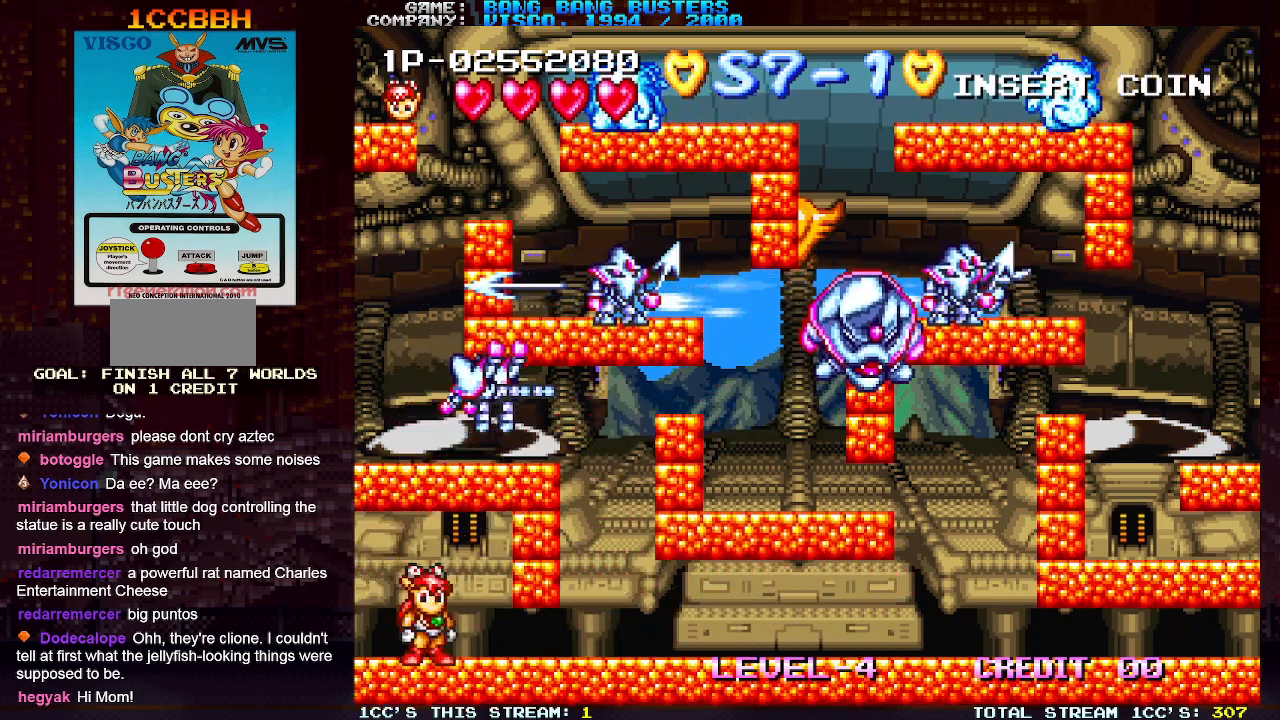
{"buttons": [], "left_stick": "right", "events": [[100, "left_stick", "right"]]}
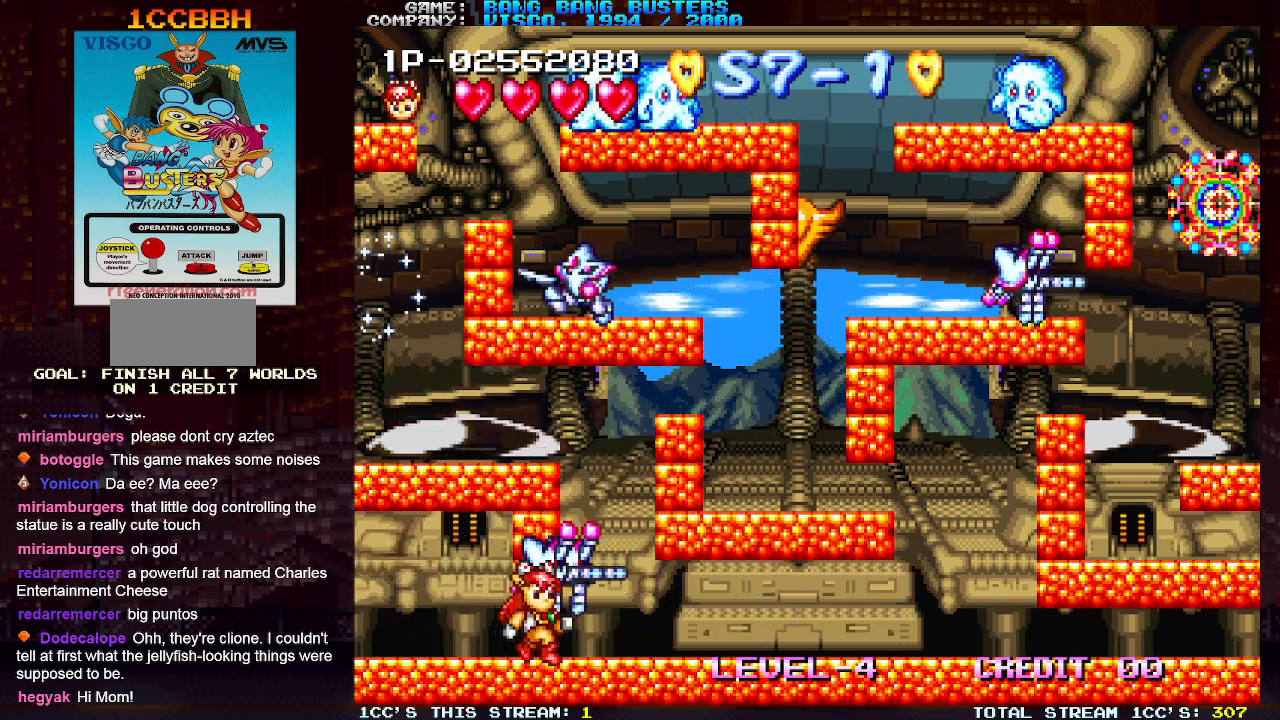
{"buttons": [], "left_stick": "center", "events": [[400, "left_stick", "center"]]}
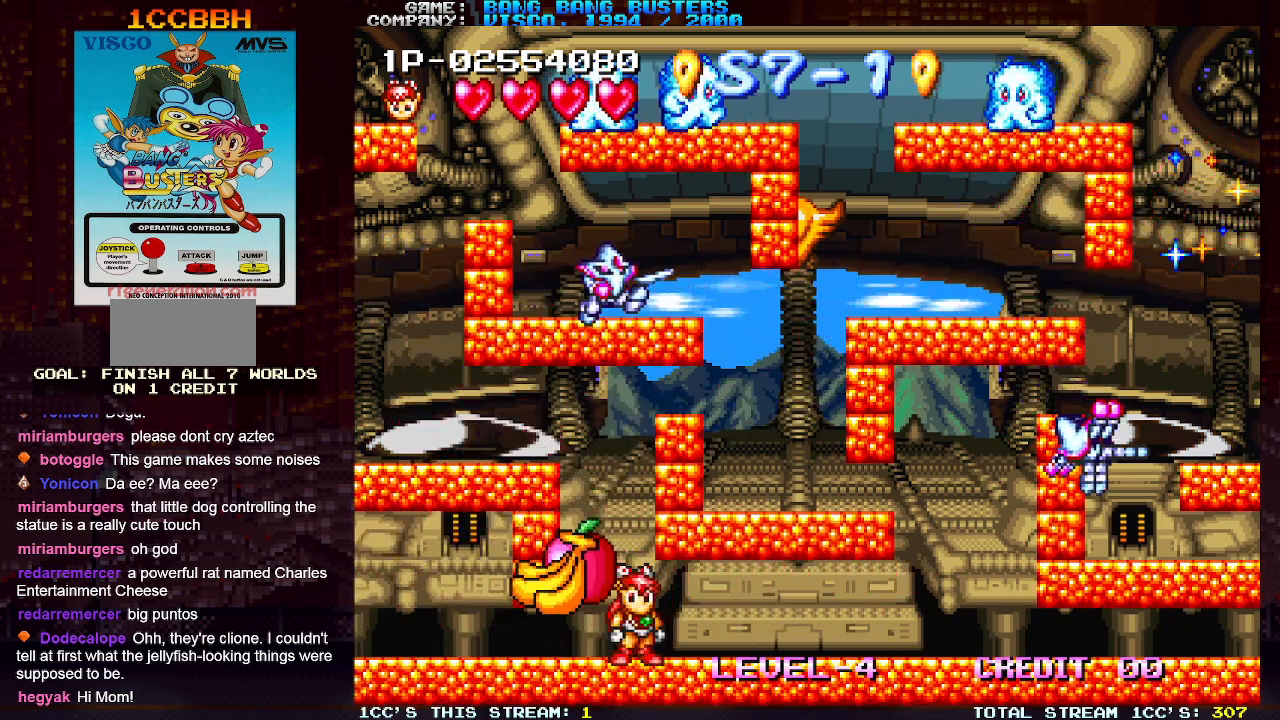
{"buttons": [], "left_stick": "right", "events": [[17, "left_stick", "left"], [283, "left_stick", "center"], [333, "left_stick", "right"], [400, "left_stick", "center"], [467, "left_stick", "right"]]}
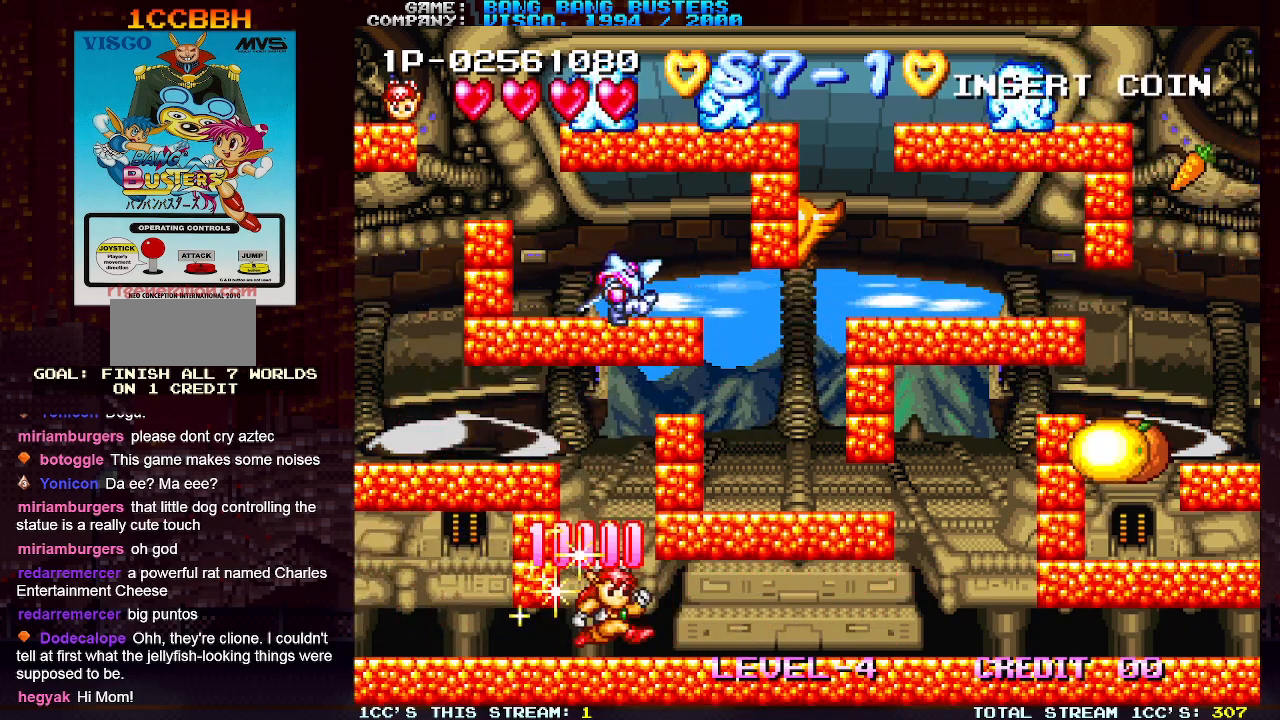
{"buttons": [], "left_stick": "right", "events": []}
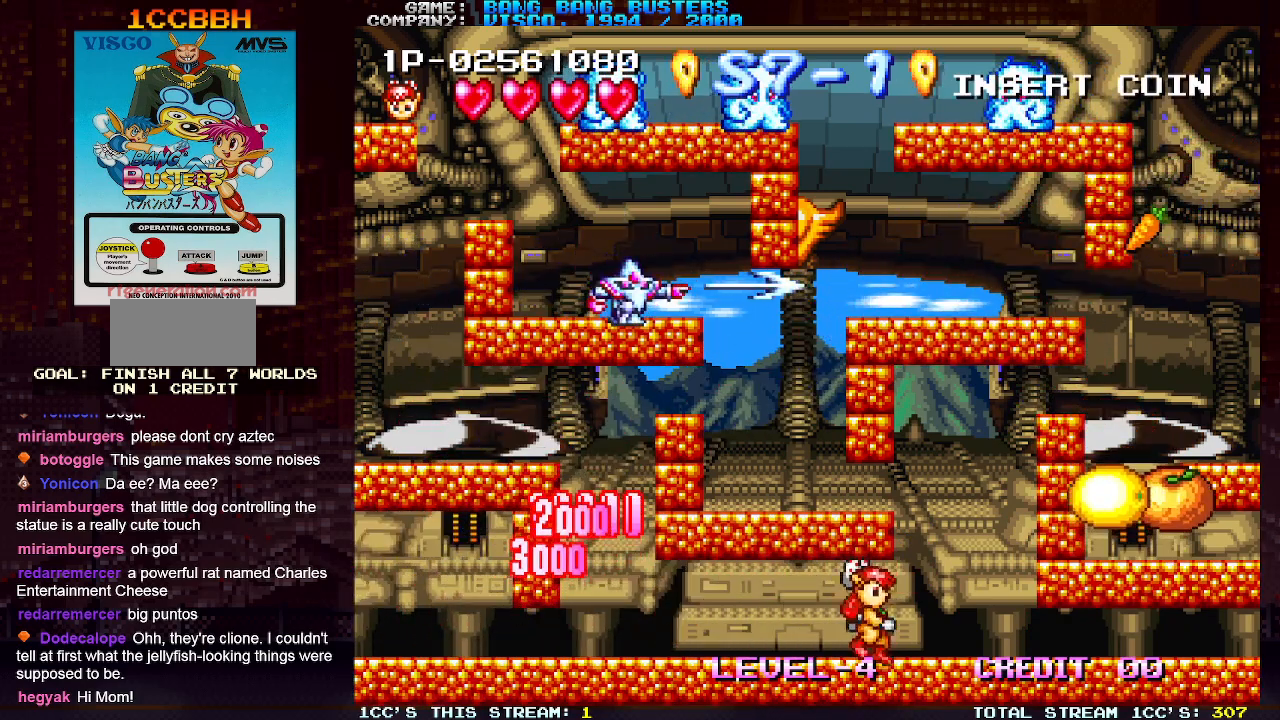
{"buttons": [], "left_stick": "center", "events": [[367, "left_stick", "left"], [500, "left_stick", "center"]]}
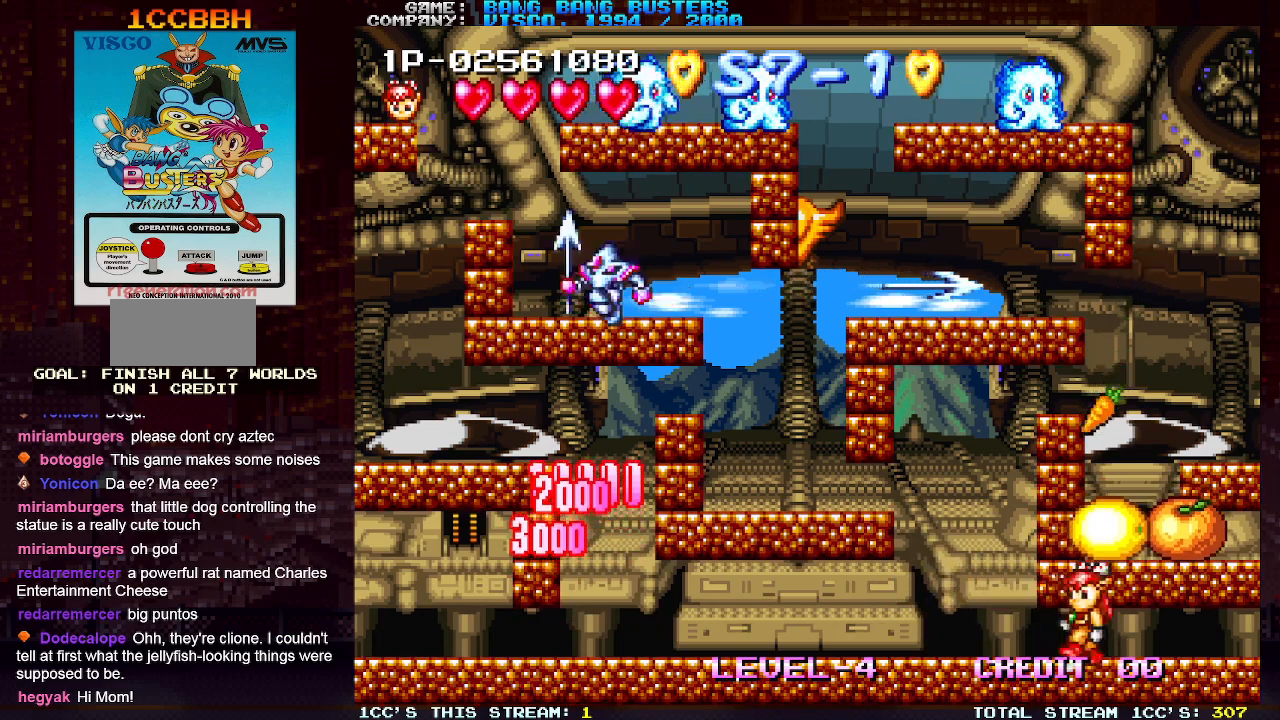
{"buttons": [], "left_stick": "left", "events": [[83, "left_stick", "right"], [333, "TRIANGLE", "down"], [383, "left_stick", "center"], [450, "TRIANGLE", "up"], [483, "left_stick", "left"]]}
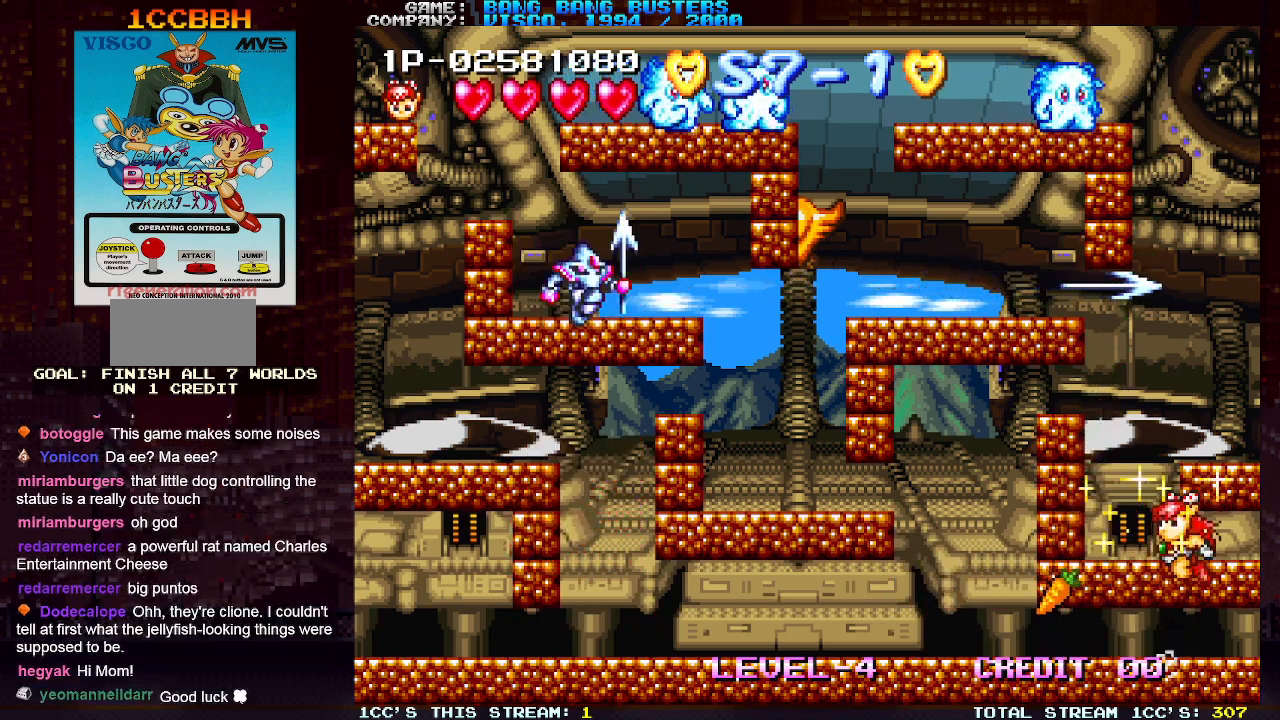
{"buttons": ["TRIANGLE"], "left_stick": "right", "events": [[333, "left_stick", "center"], [417, "left_stick", "right"], [433, "TRIANGLE", "down"]]}